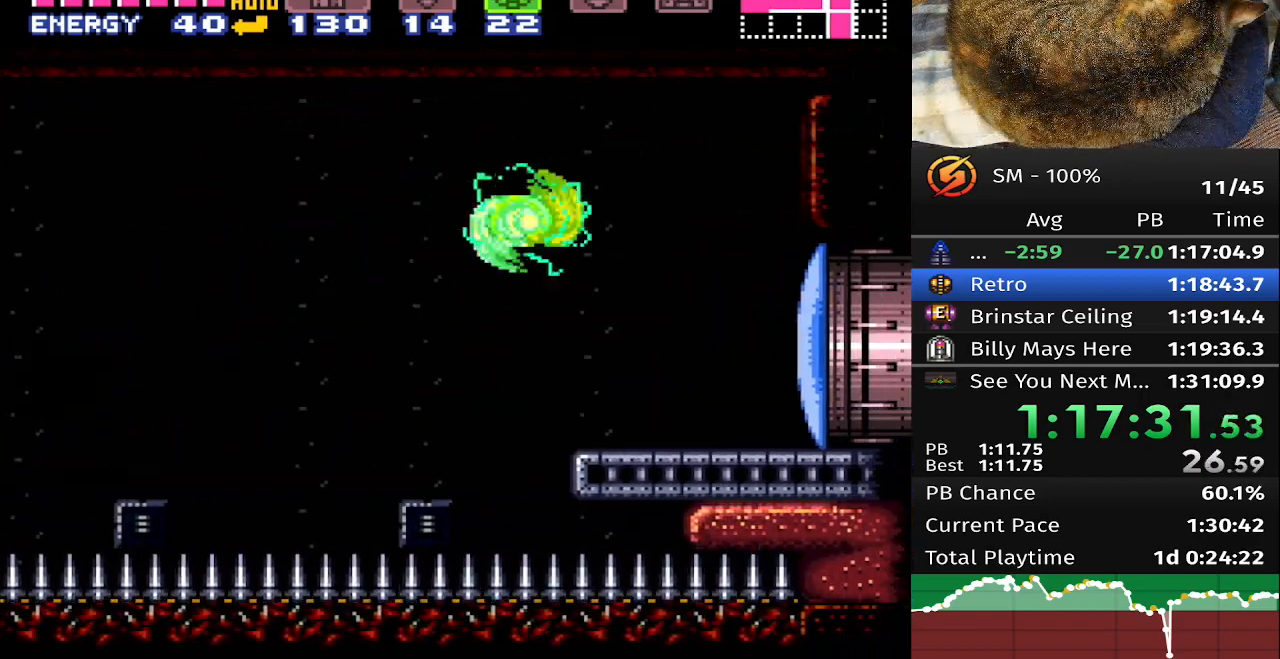
Gameplay with a controller (Nintendo layout); each line is a JSON object with the inputs held at the frame after it. "events" lists button and stick changes between this image and that frame as [ms after this image, input, new state], when the widget could be followed in between. Not read: L3 R3.
{"buttons": ["B"], "events": [[300, "DPAD_RIGHT", "up"], [367, "B", "down"]]}
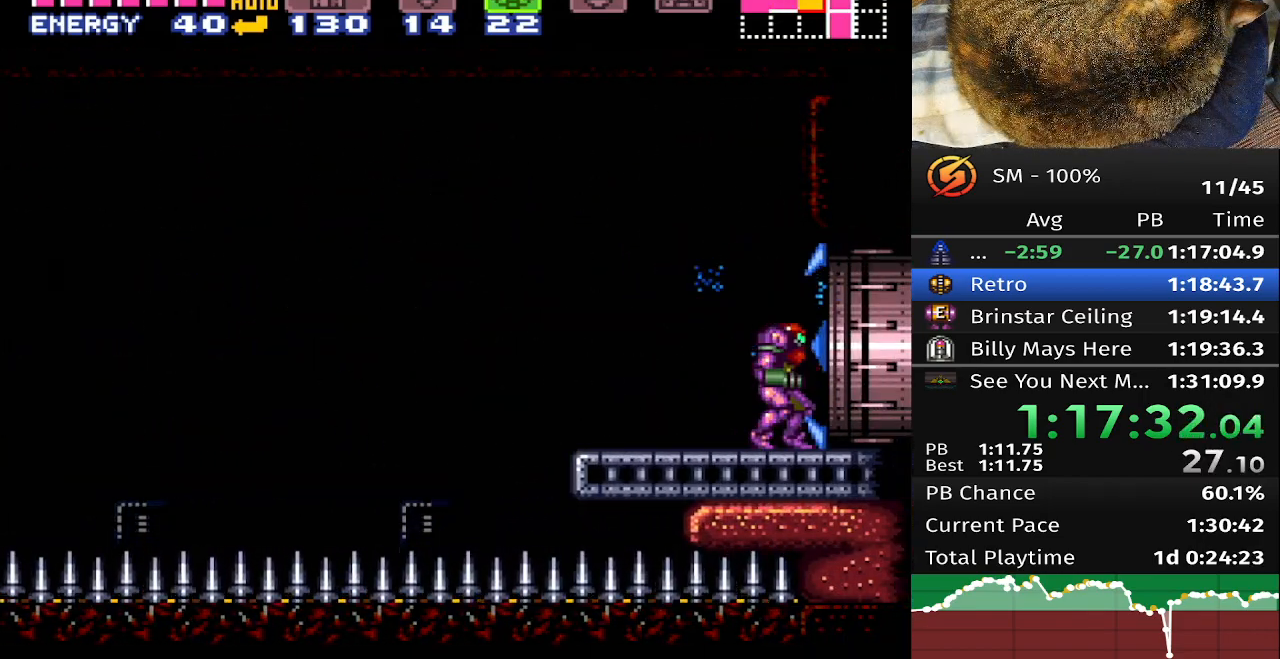
{"buttons": ["B", "DPAD_RIGHT"], "events": [[333, "DPAD_RIGHT", "down"]]}
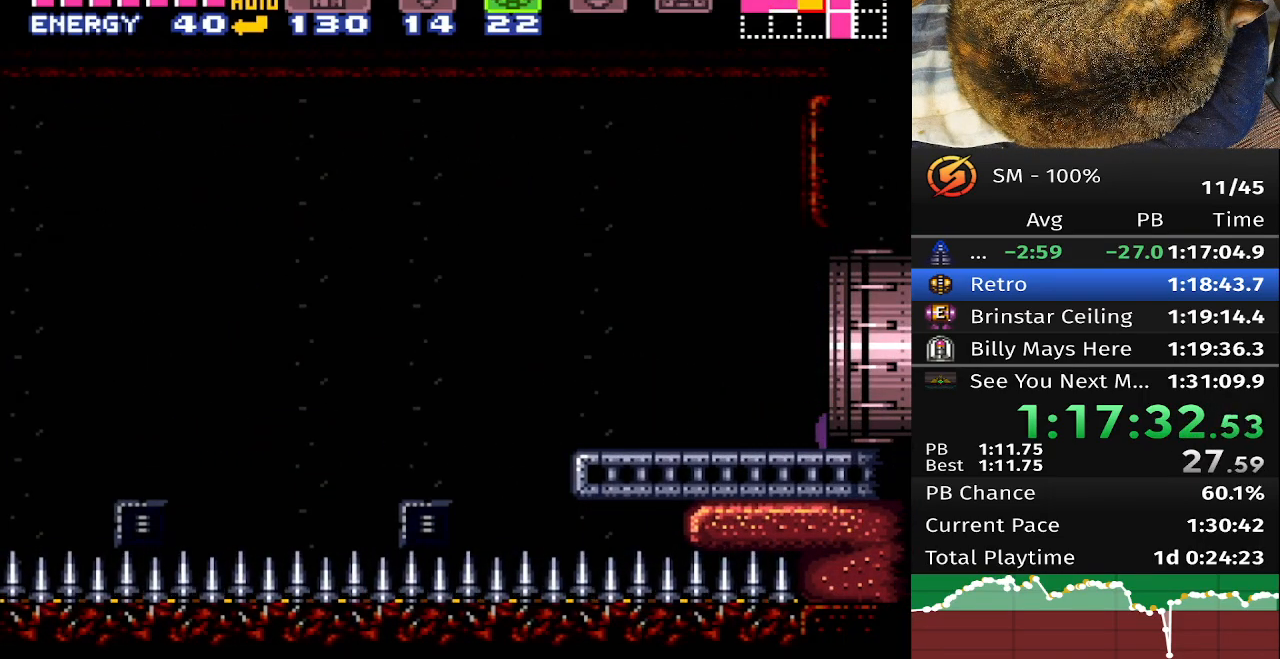
{"buttons": [], "events": [[133, "B", "up"], [233, "DPAD_RIGHT", "up"]]}
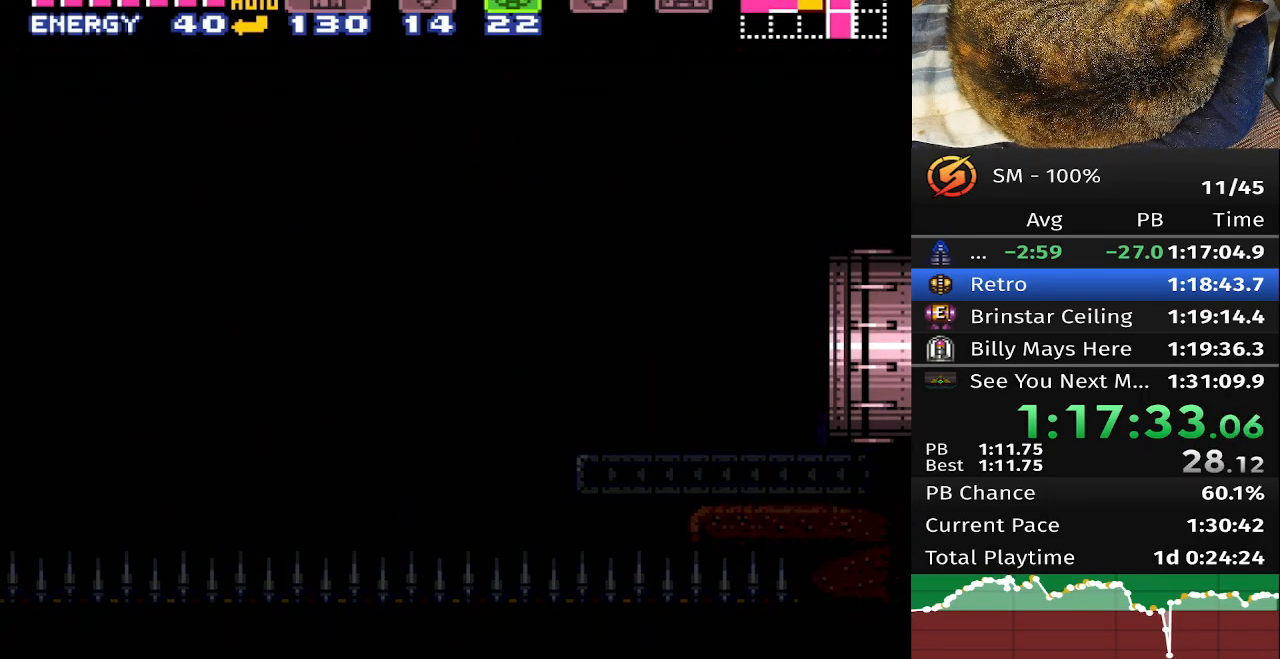
{"buttons": [], "events": []}
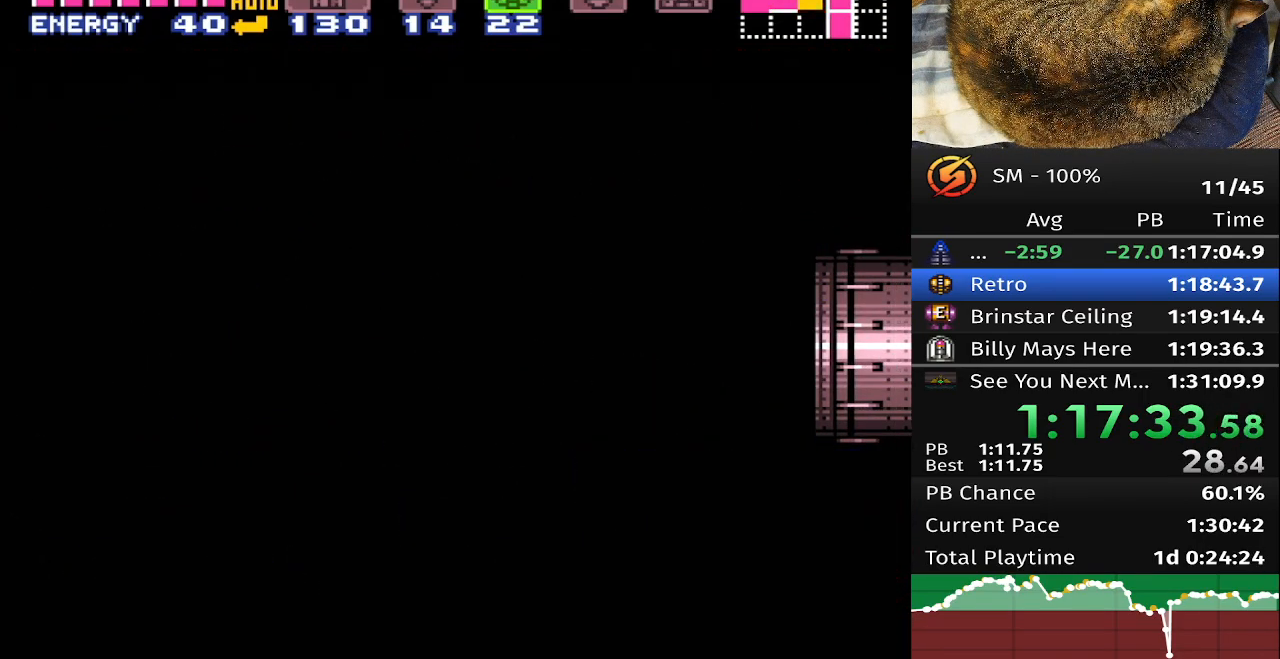
{"buttons": [], "events": []}
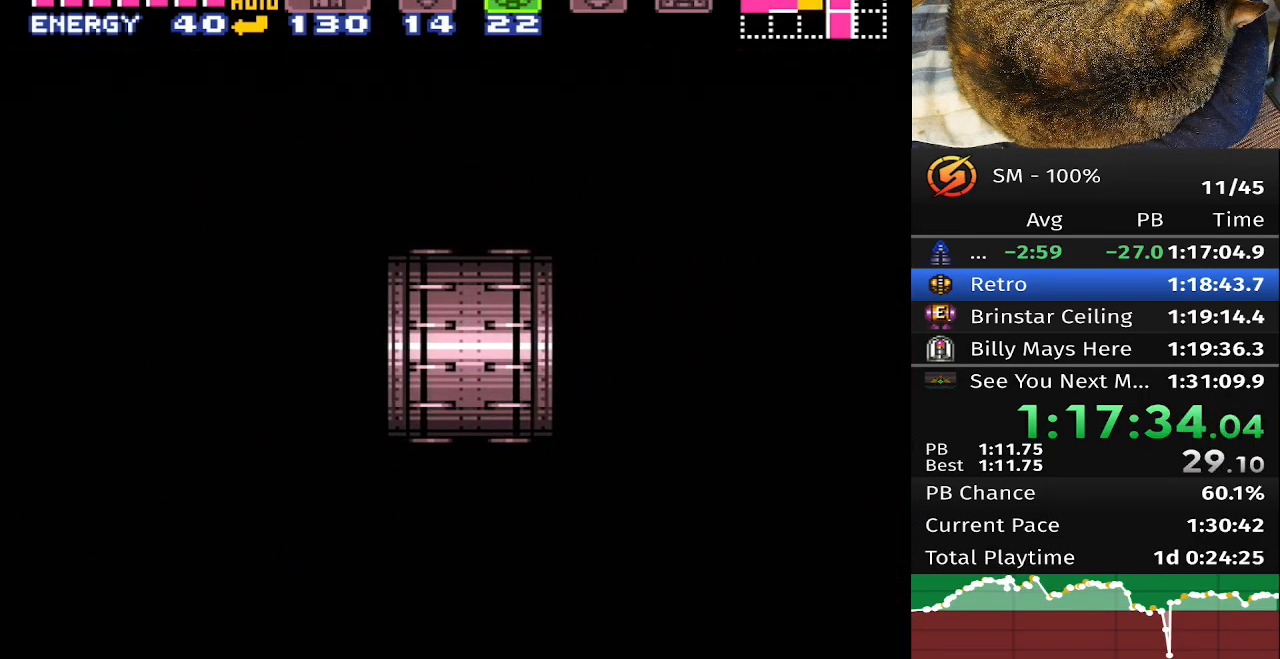
{"buttons": [], "events": []}
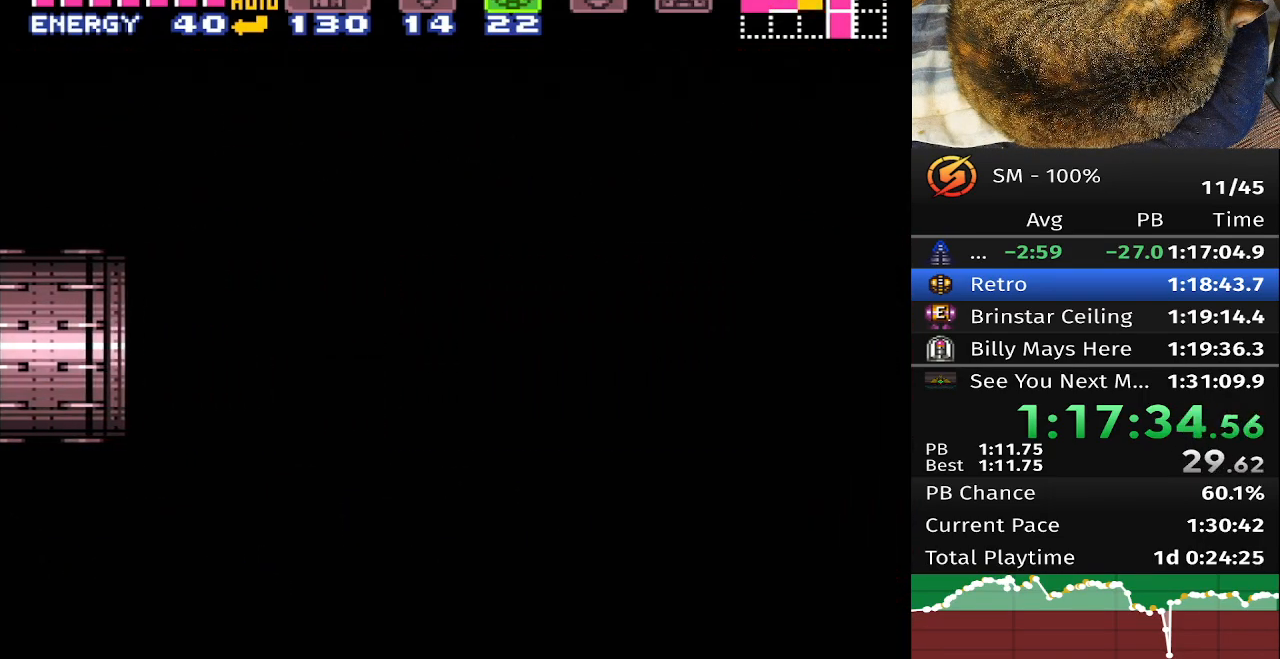
{"buttons": [], "events": []}
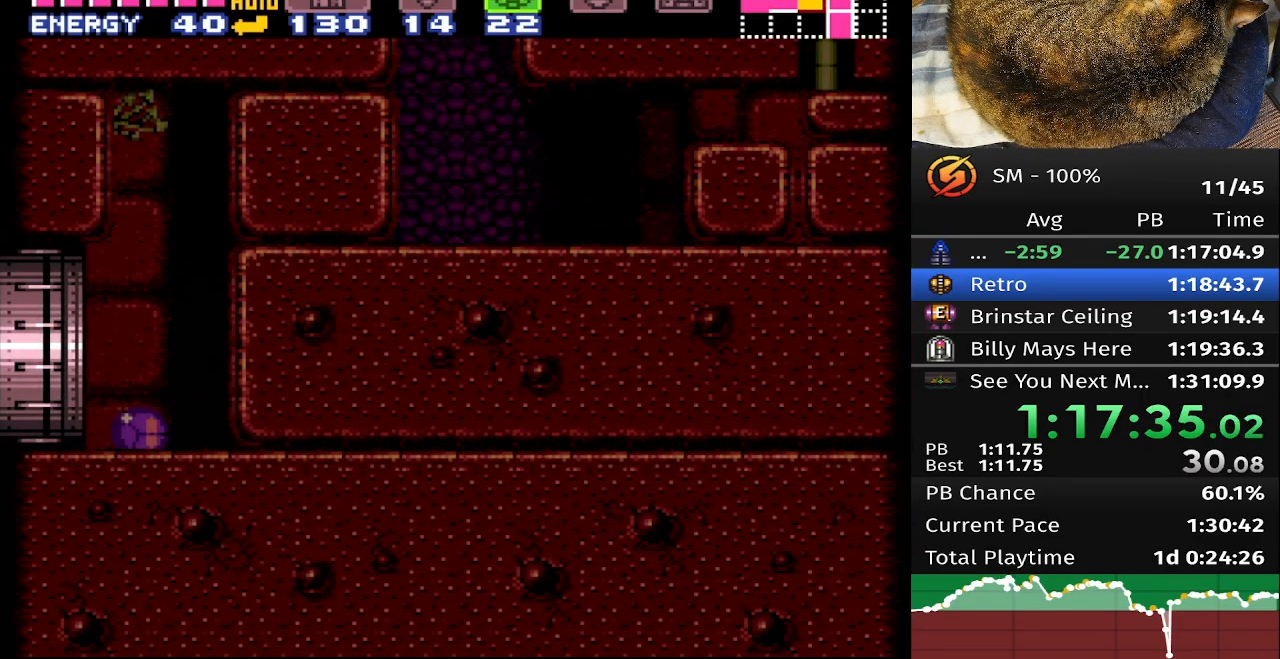
{"buttons": [], "events": []}
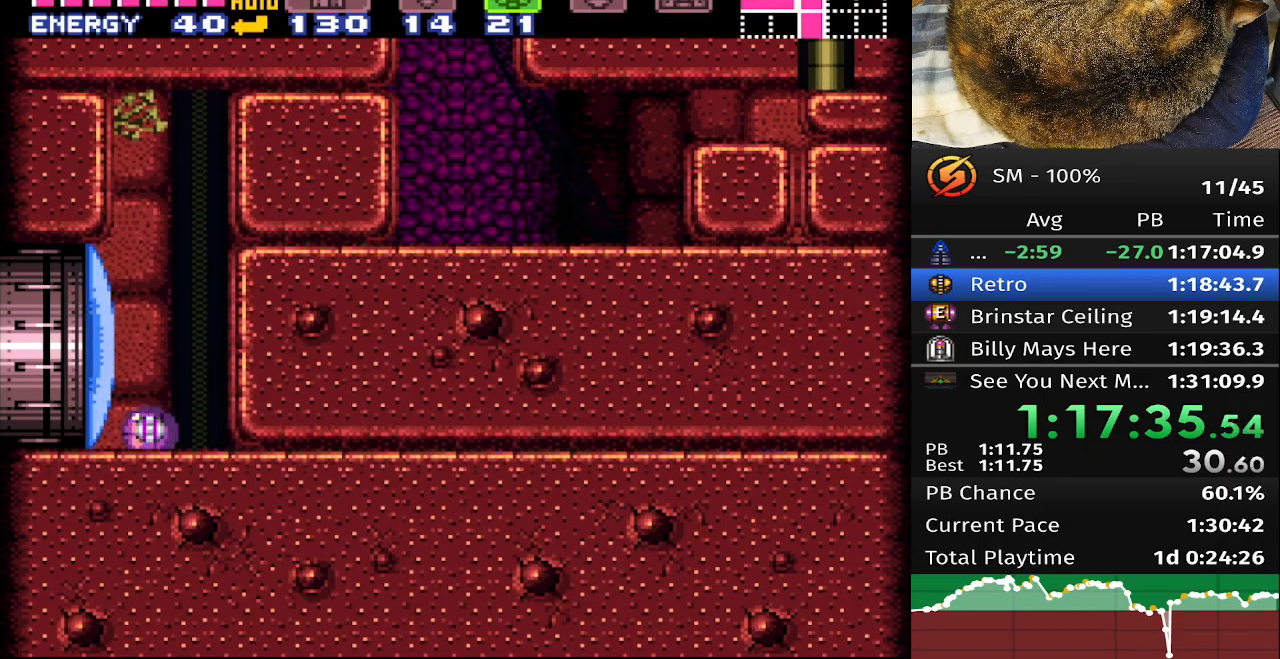
{"buttons": [], "events": [[83, "DPAD_RIGHT", "down"], [267, "DPAD_RIGHT", "up"]]}
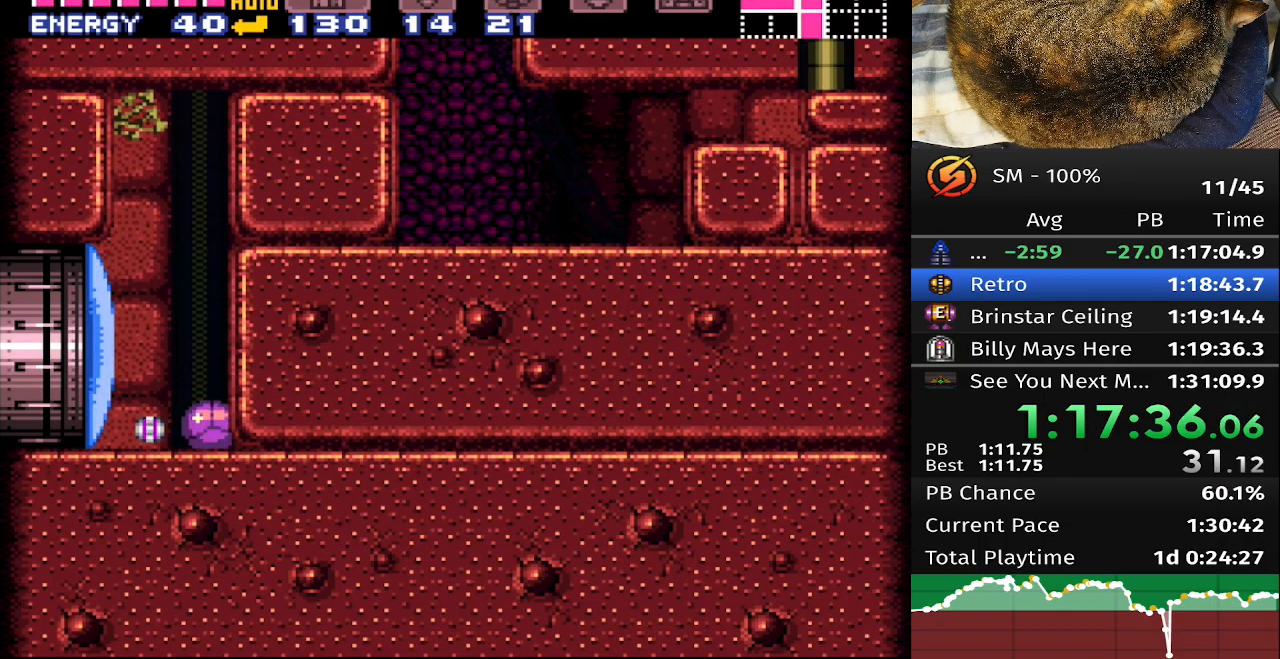
{"buttons": [], "events": []}
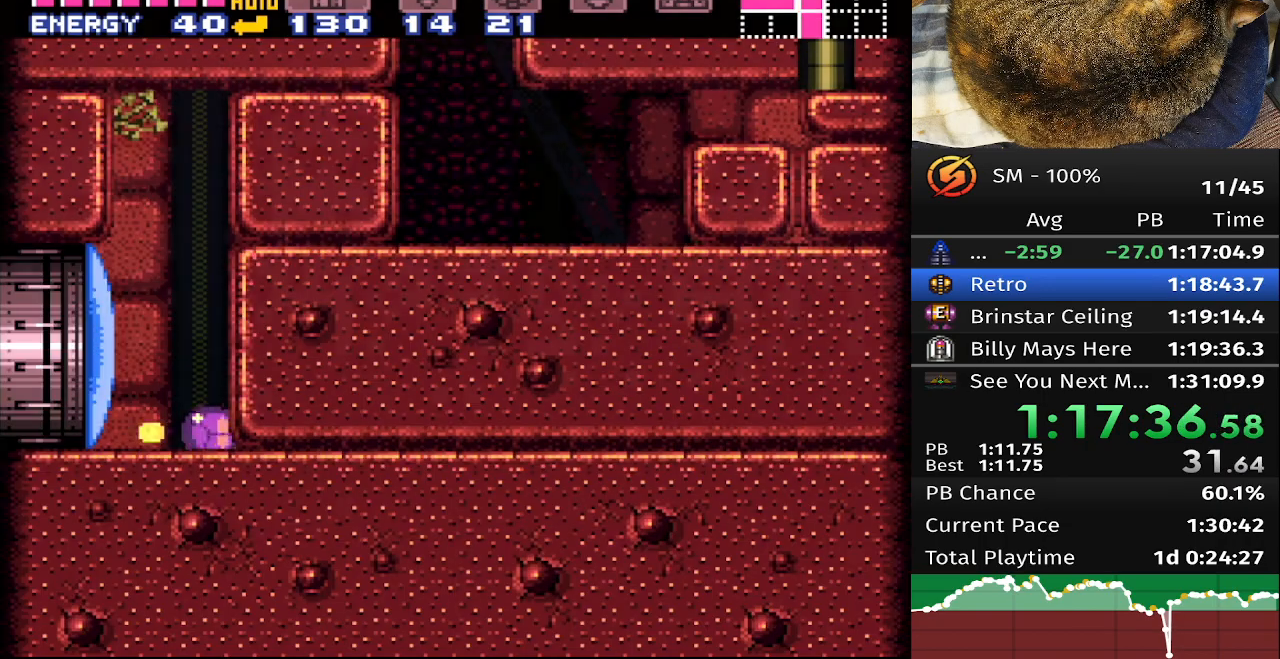
{"buttons": ["A"], "events": [[400, "A", "down"]]}
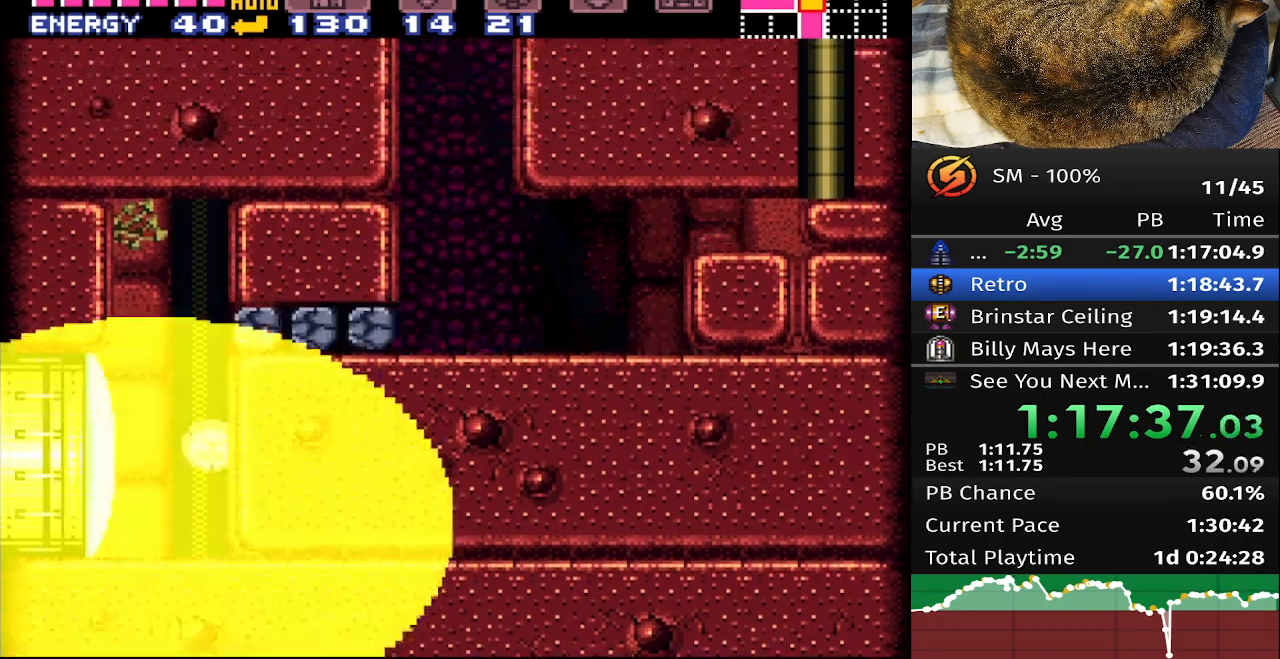
{"buttons": ["B", "DPAD_RIGHT"], "events": [[233, "DPAD_RIGHT", "down"], [300, "A", "up"], [383, "B", "down"]]}
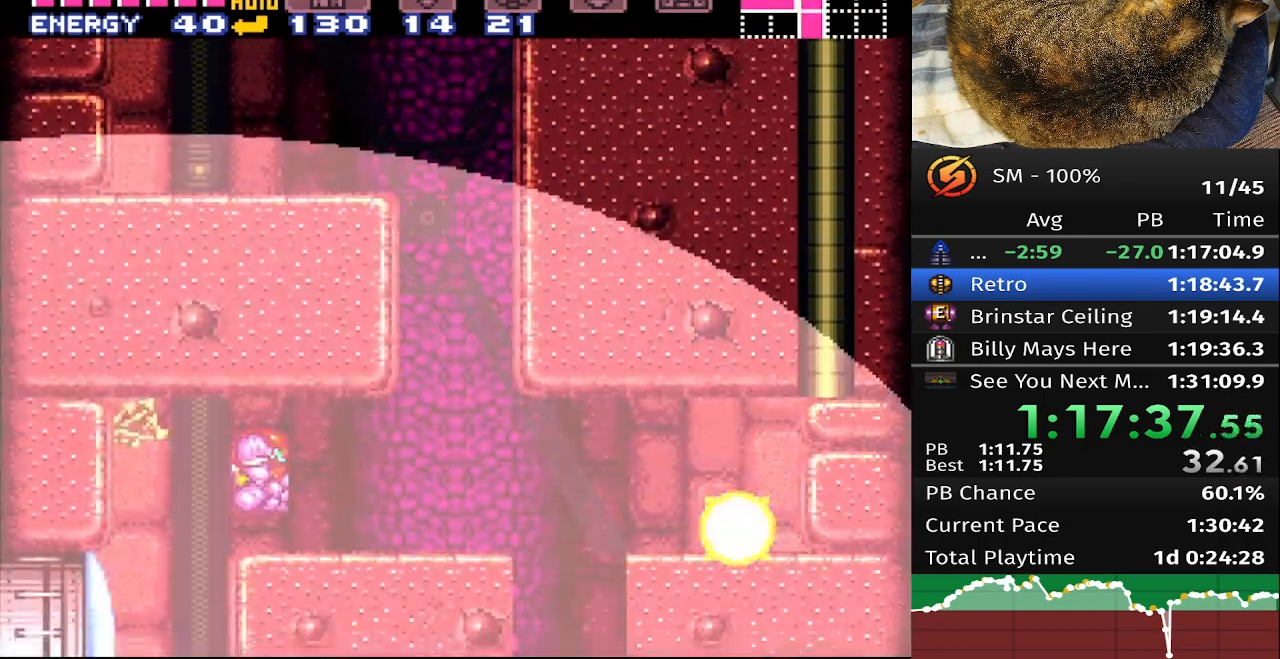
{"buttons": ["A", "B"], "events": [[483, "A", "down"], [483, "DPAD_RIGHT", "up"]]}
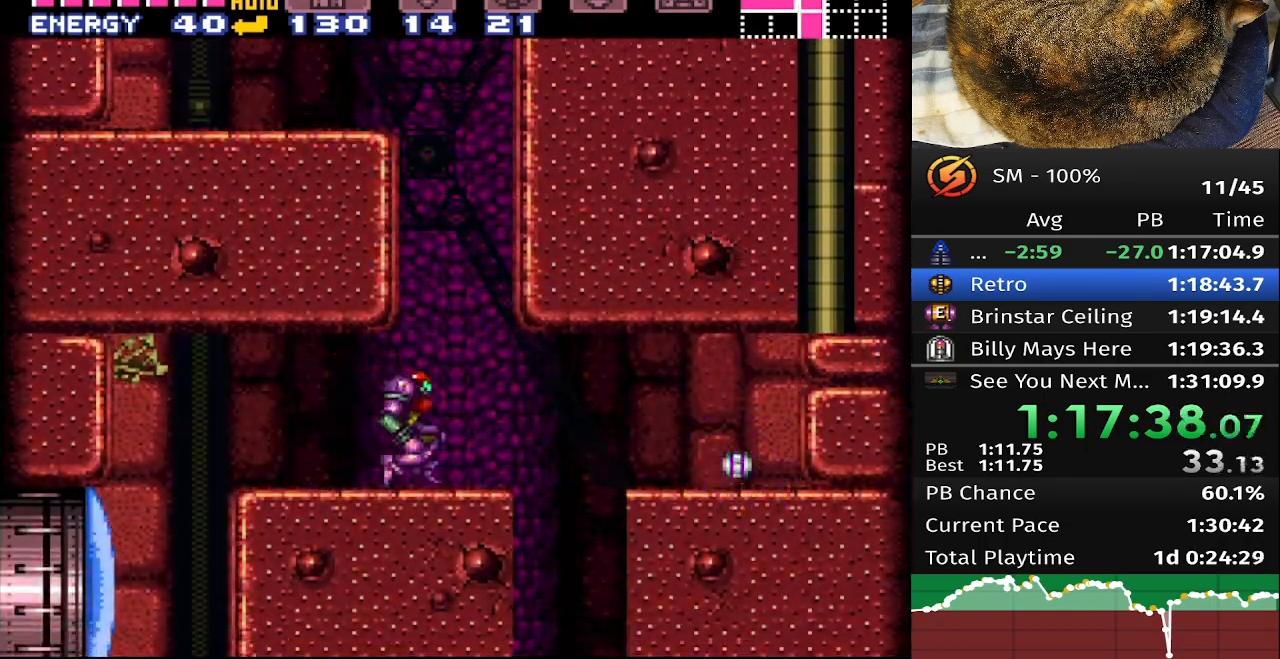
{"buttons": ["B", "DPAD_LEFT"], "events": [[67, "DPAD_LEFT", "down"], [317, "A", "up"]]}
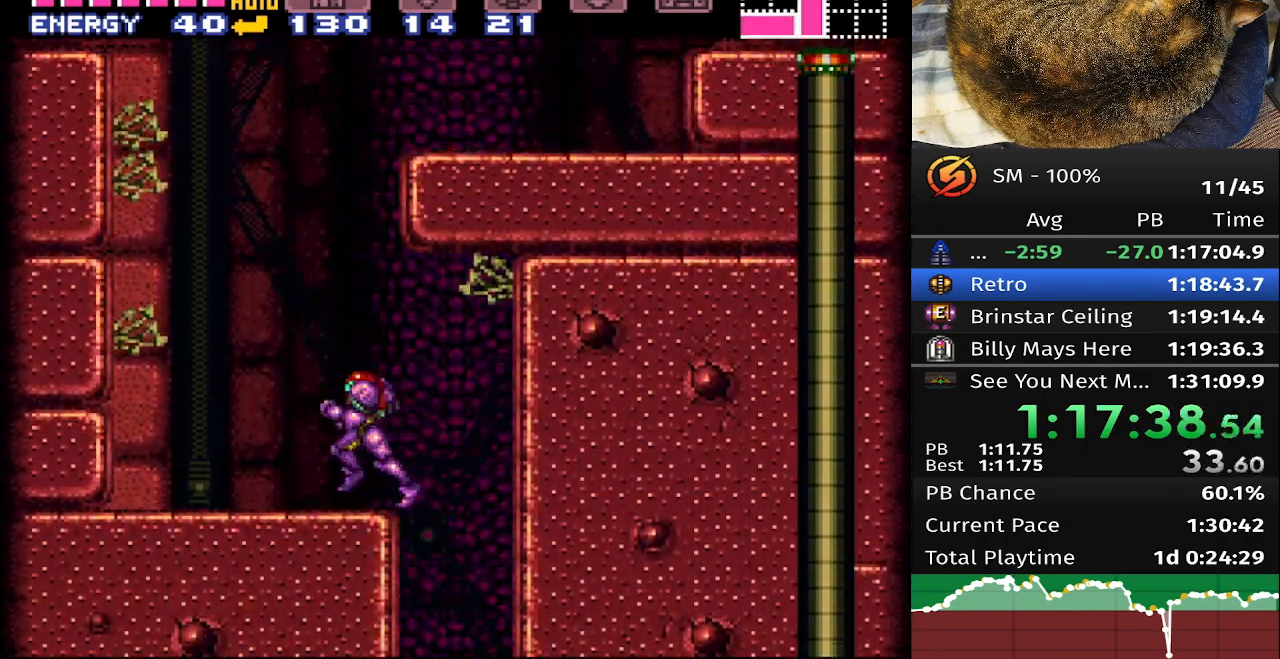
{"buttons": ["B", "DPAD_RIGHT"], "events": [[67, "A", "down"], [67, "DPAD_LEFT", "up"], [100, "DPAD_RIGHT", "down"], [383, "A", "up"]]}
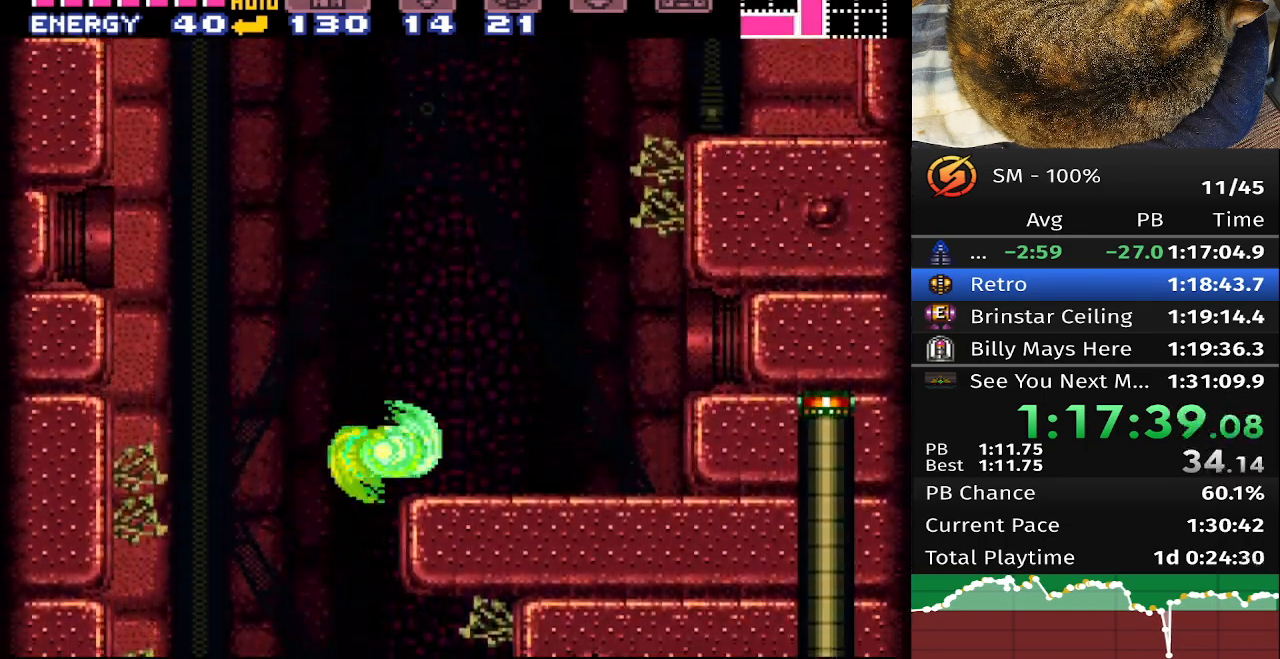
{"buttons": ["A", "B", "DPAD_LEFT"], "events": [[117, "A", "down"], [183, "DPAD_RIGHT", "up"], [250, "DPAD_LEFT", "down"]]}